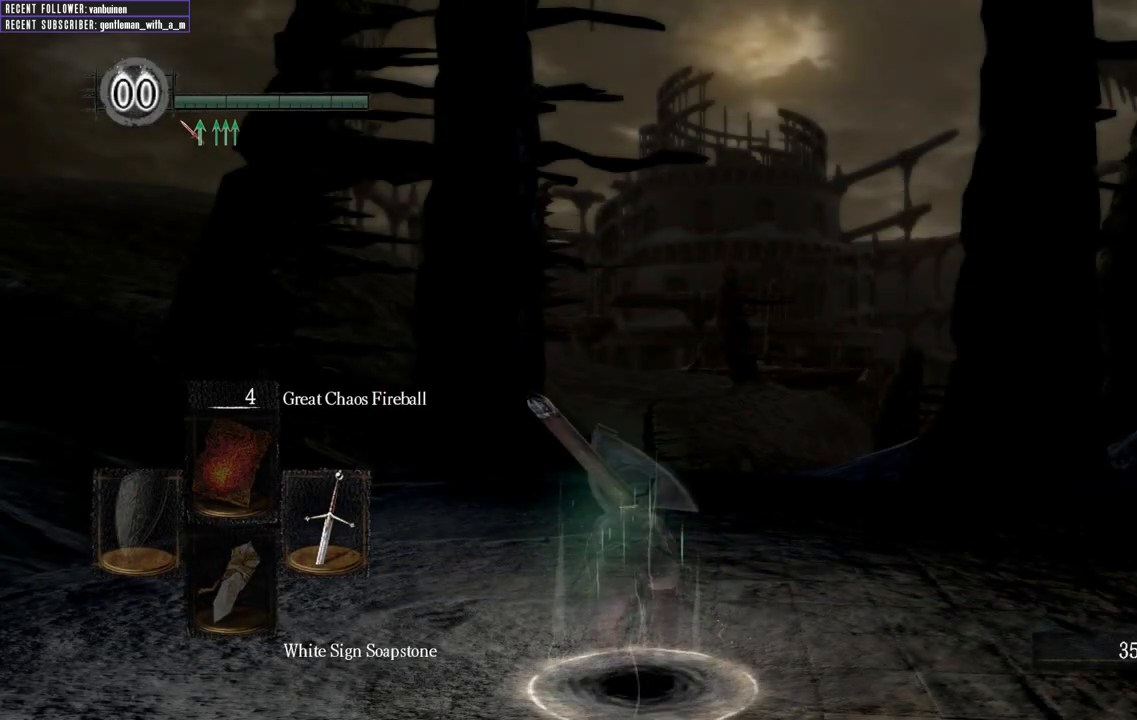
Gameplay with a controller (Xbox layout); each line is a JSON object with the inputs held at the frame after it. "events" lists button and stick changes between this image and that frame as [ms after this image, input, new state], when the widget could be followed in between.
{"buttons": [], "left_stick": "center", "right_stick": "center", "events": []}
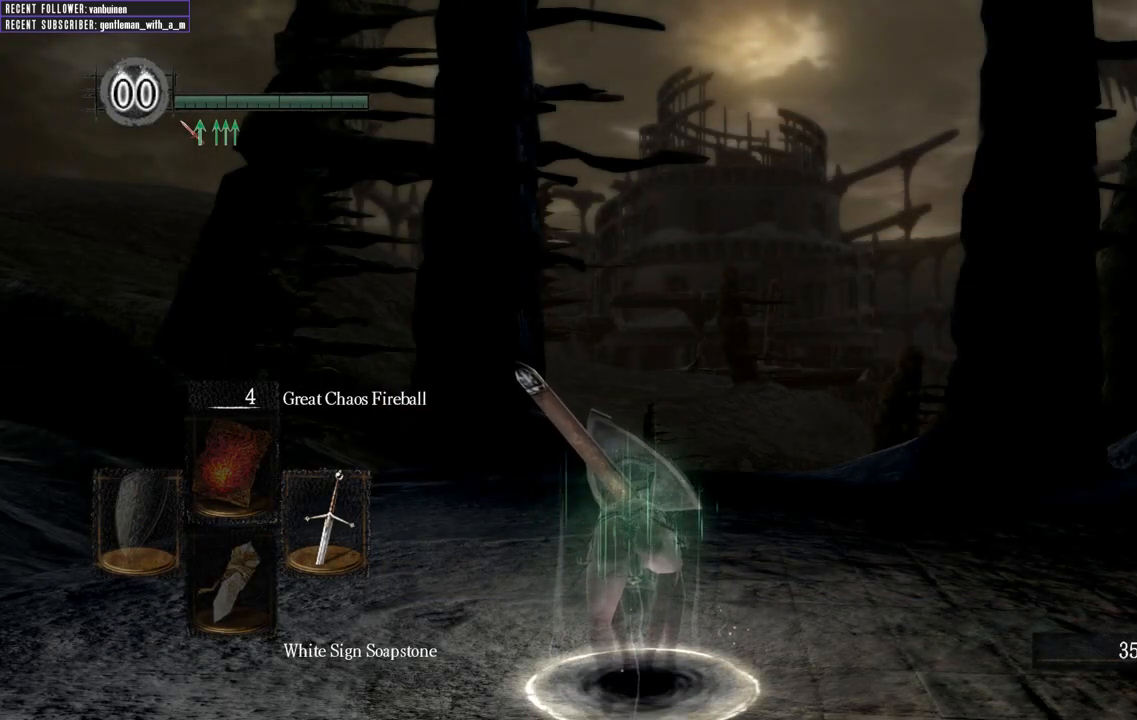
{"buttons": [], "left_stick": "center", "right_stick": "center", "events": []}
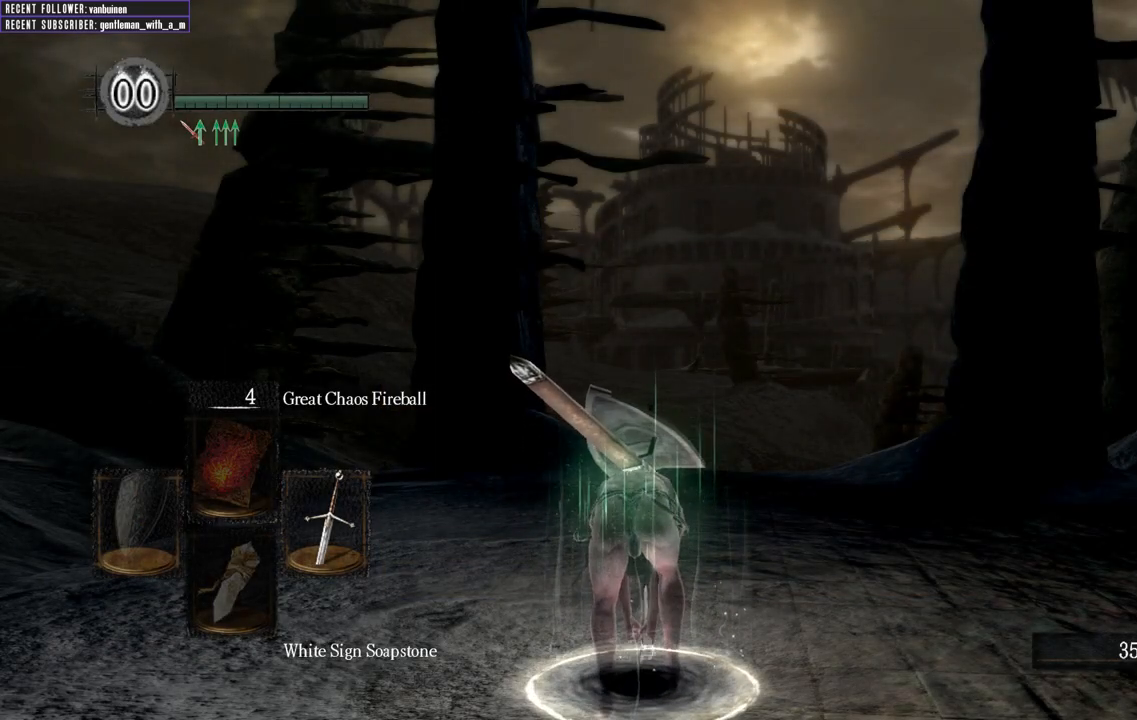
{"buttons": [], "left_stick": "center", "right_stick": "center", "events": []}
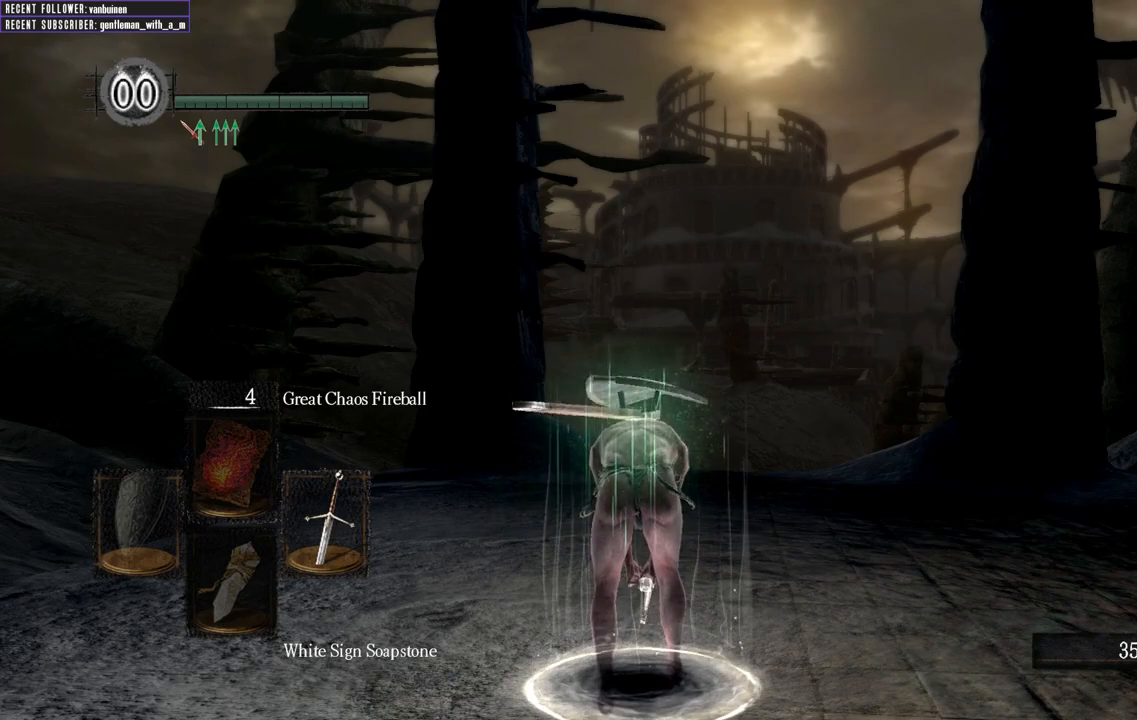
{"buttons": [], "left_stick": "center", "right_stick": "center", "events": []}
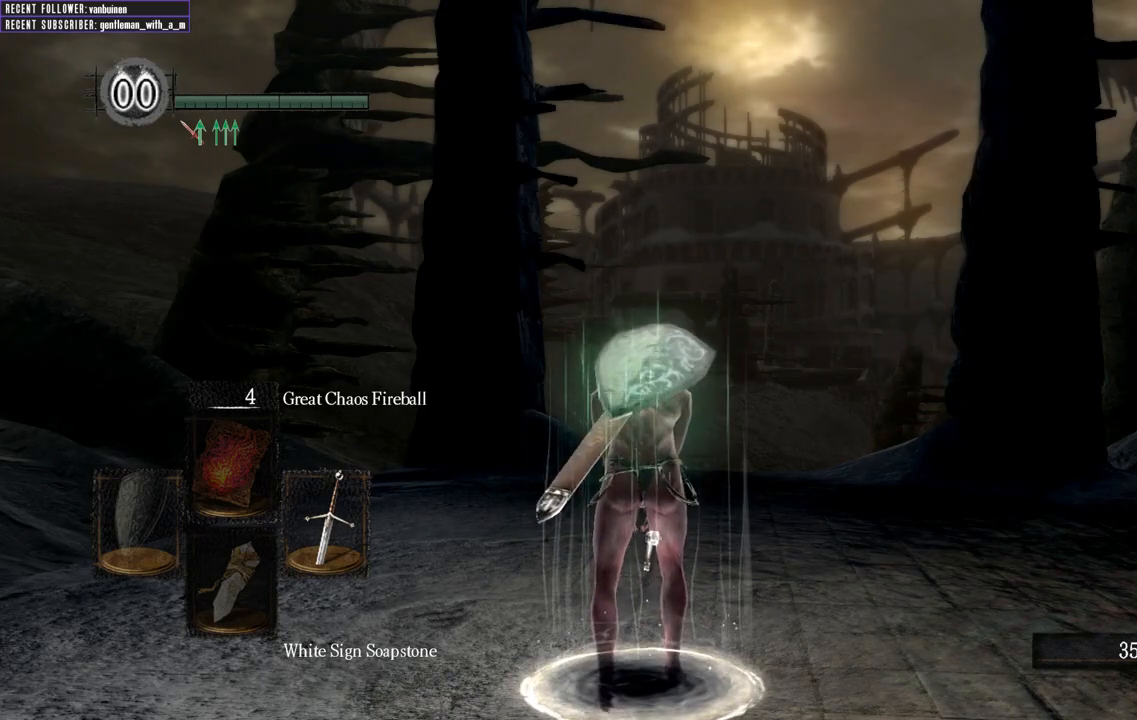
{"buttons": [], "left_stick": "center", "right_stick": "center", "events": []}
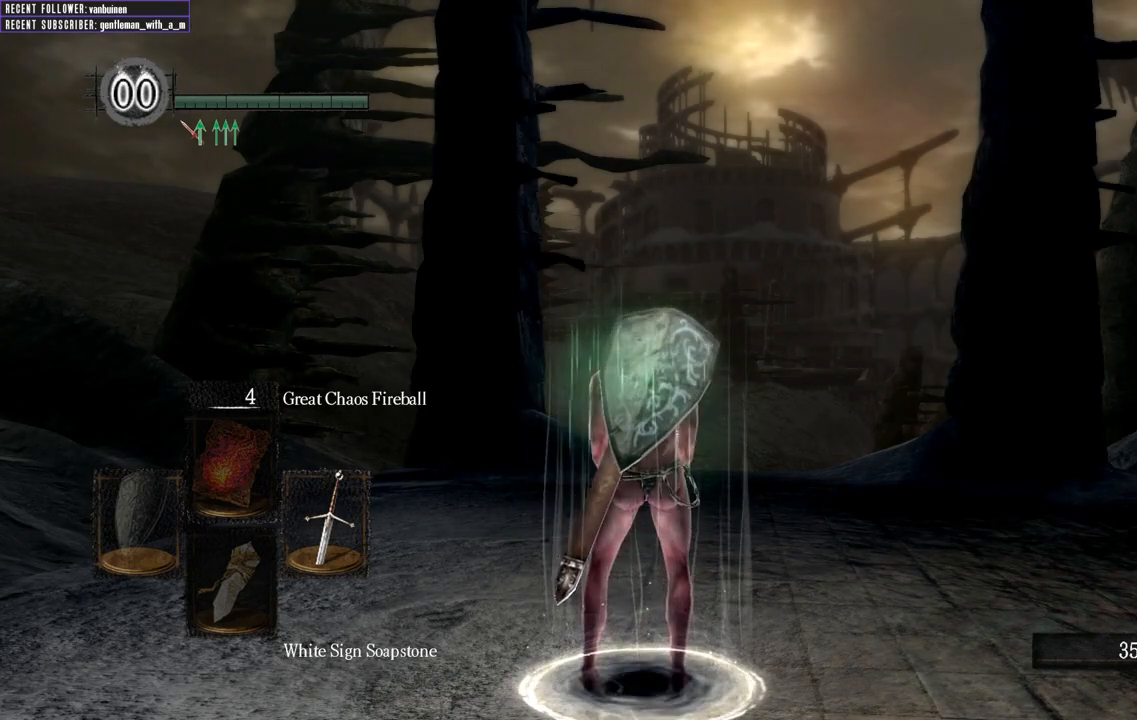
{"buttons": [], "left_stick": "center", "right_stick": "center", "events": []}
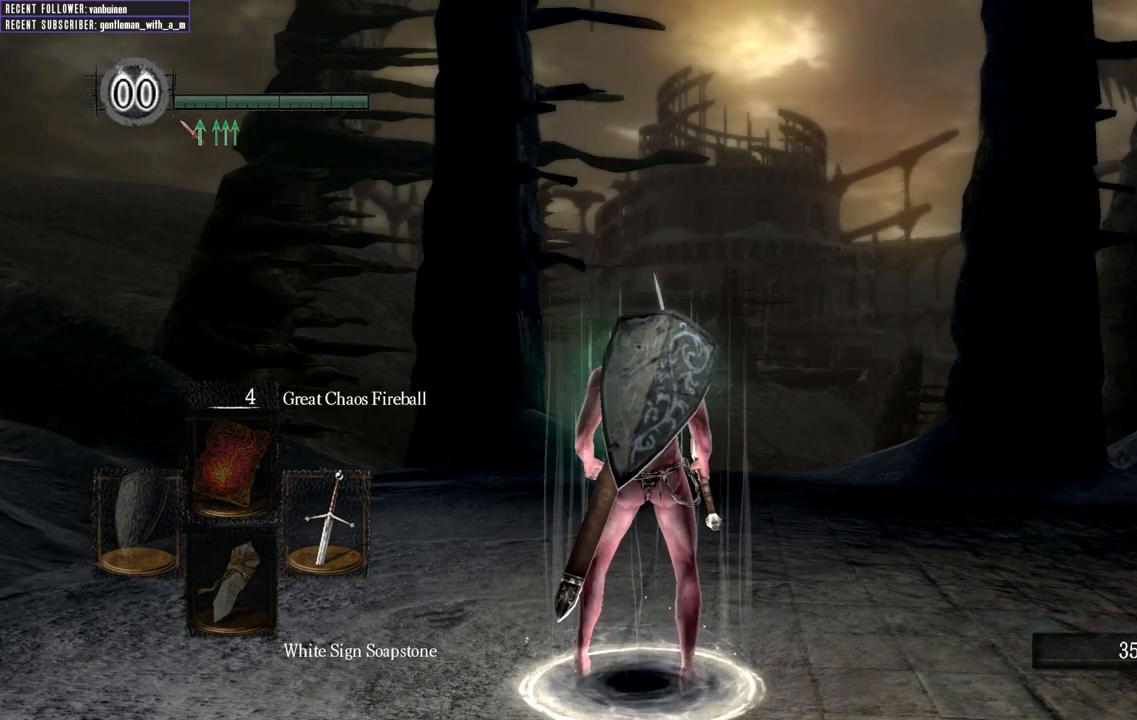
{"buttons": [], "left_stick": "center", "right_stick": "center", "events": []}
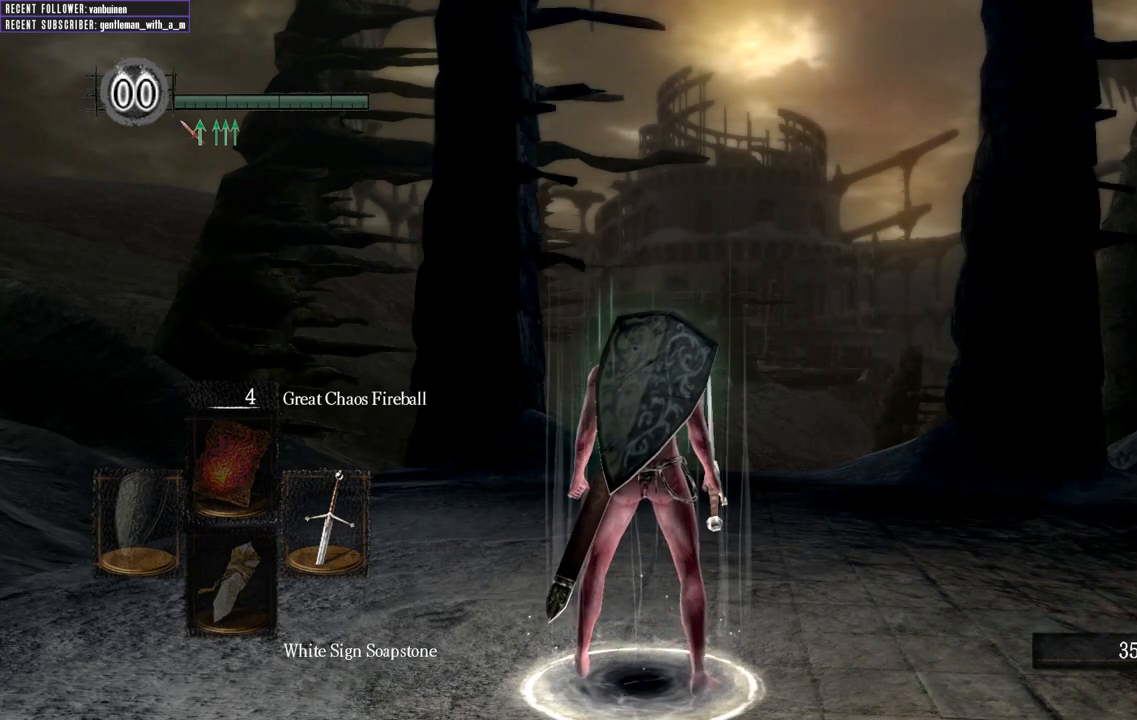
{"buttons": [], "left_stick": "center", "right_stick": "center", "events": []}
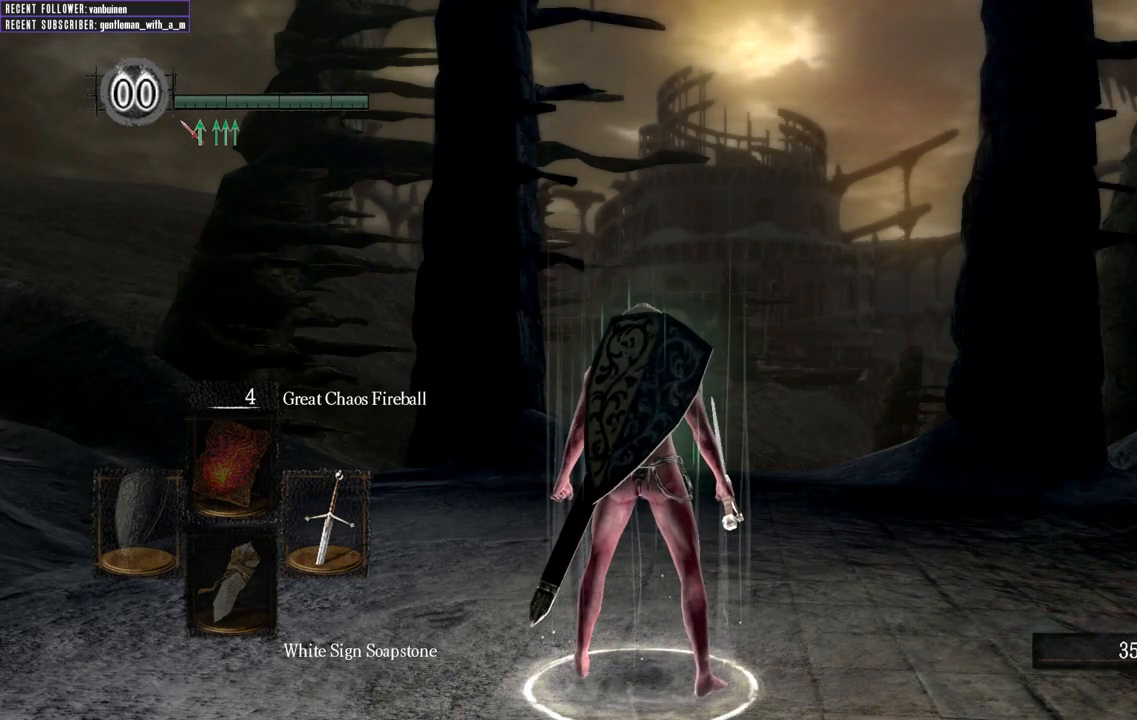
{"buttons": [], "left_stick": "up", "right_stick": "center", "events": [[33, "left_stick", "up"]]}
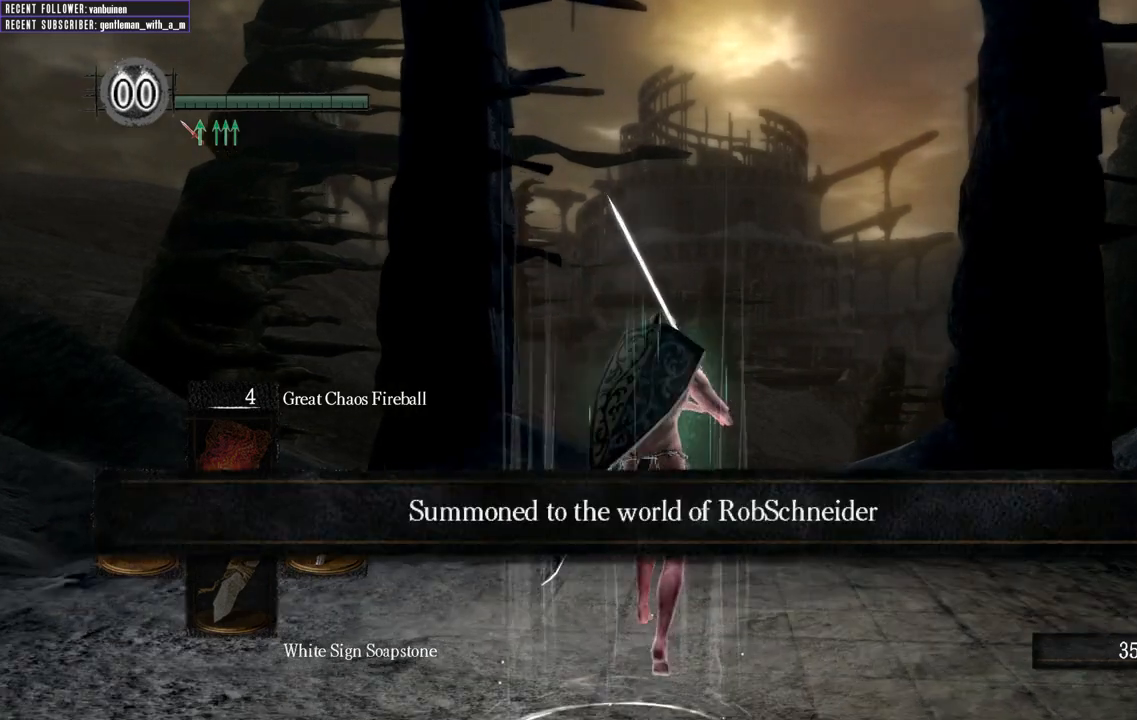
{"buttons": [], "left_stick": "up", "right_stick": "center", "events": []}
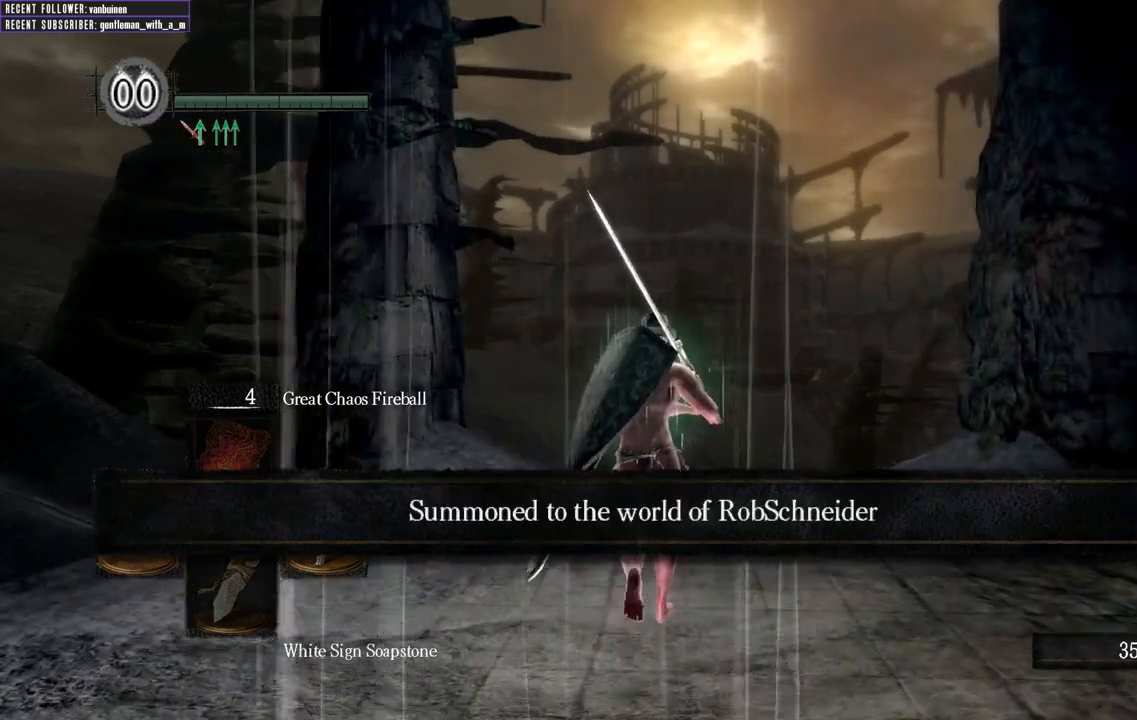
{"buttons": [], "left_stick": "up", "right_stick": "center", "events": []}
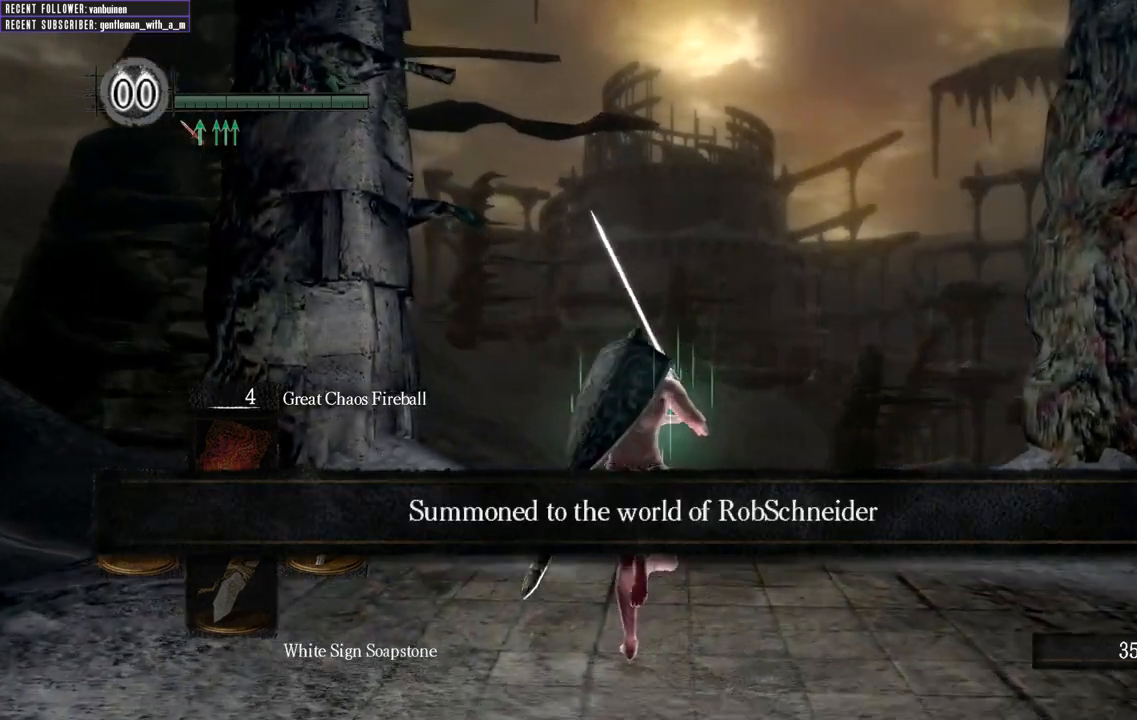
{"buttons": [], "left_stick": "up", "right_stick": "center", "events": [[50, "right_stick", "up"], [250, "right_stick", "center"]]}
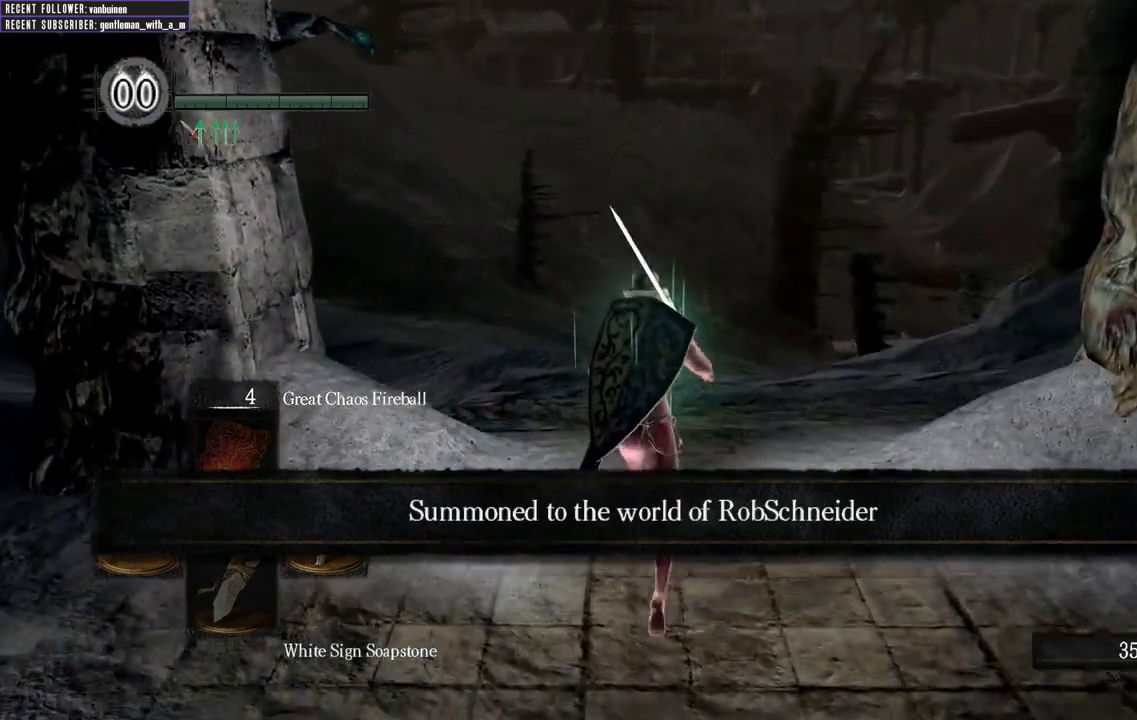
{"buttons": ["B"], "left_stick": "up", "right_stick": "center", "events": [[83, "B", "down"], [267, "right_stick", "up"], [333, "right_stick", "up-right"], [450, "right_stick", "center"]]}
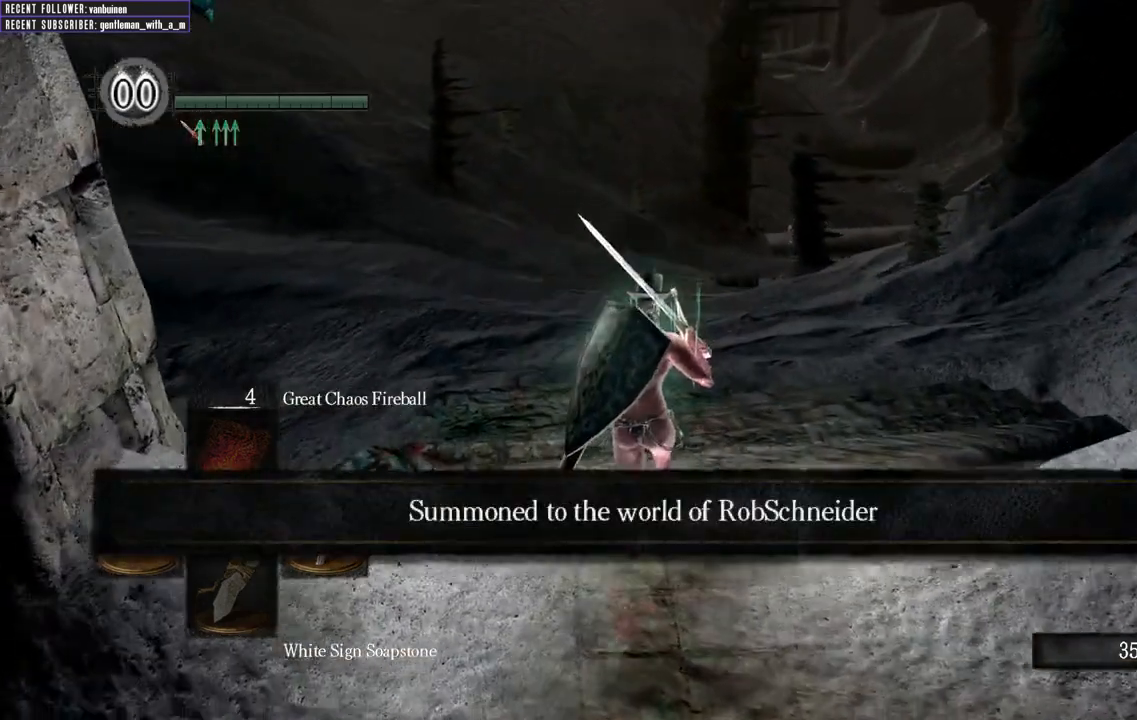
{"buttons": ["B"], "left_stick": "up", "right_stick": "center", "events": []}
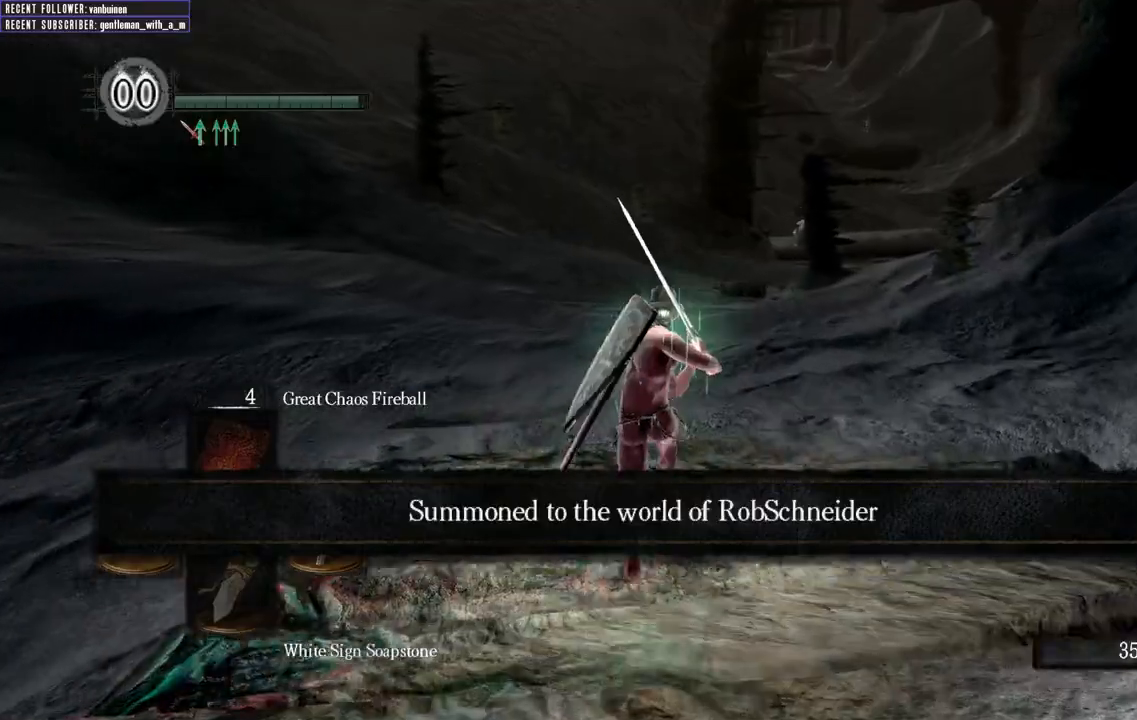
{"buttons": ["B"], "left_stick": "up", "right_stick": "center", "events": [[83, "right_stick", "down-right"], [200, "right_stick", "center"]]}
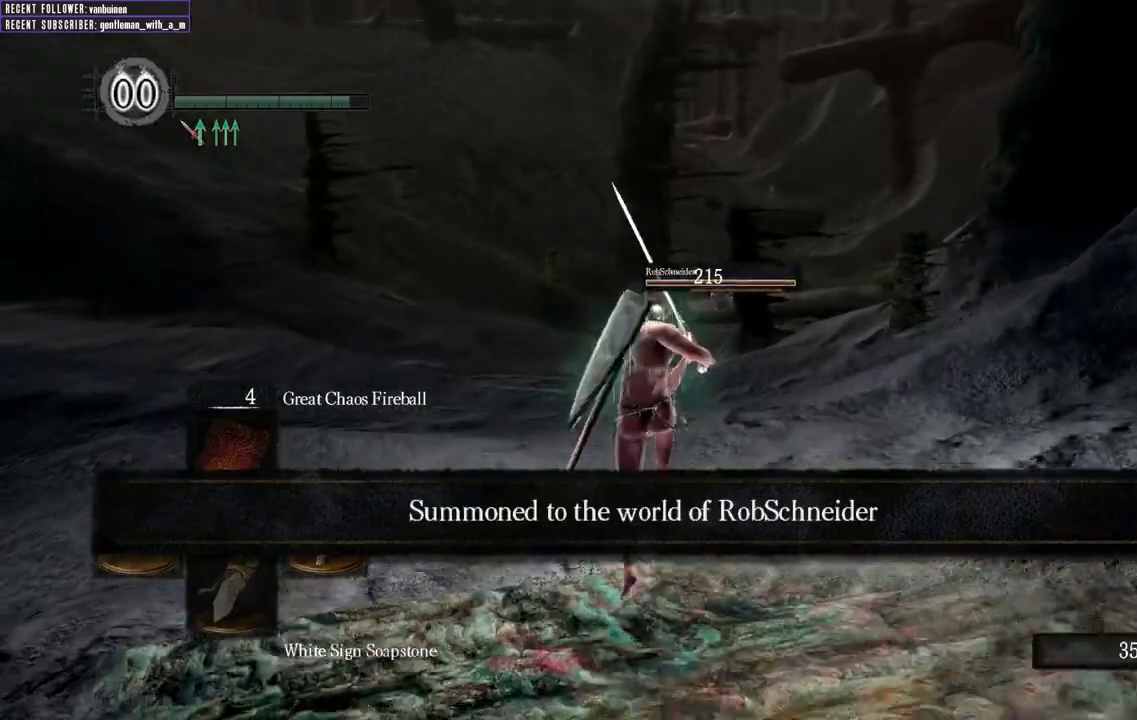
{"buttons": ["B"], "left_stick": "up", "right_stick": "up", "events": [[333, "right_stick", "up"]]}
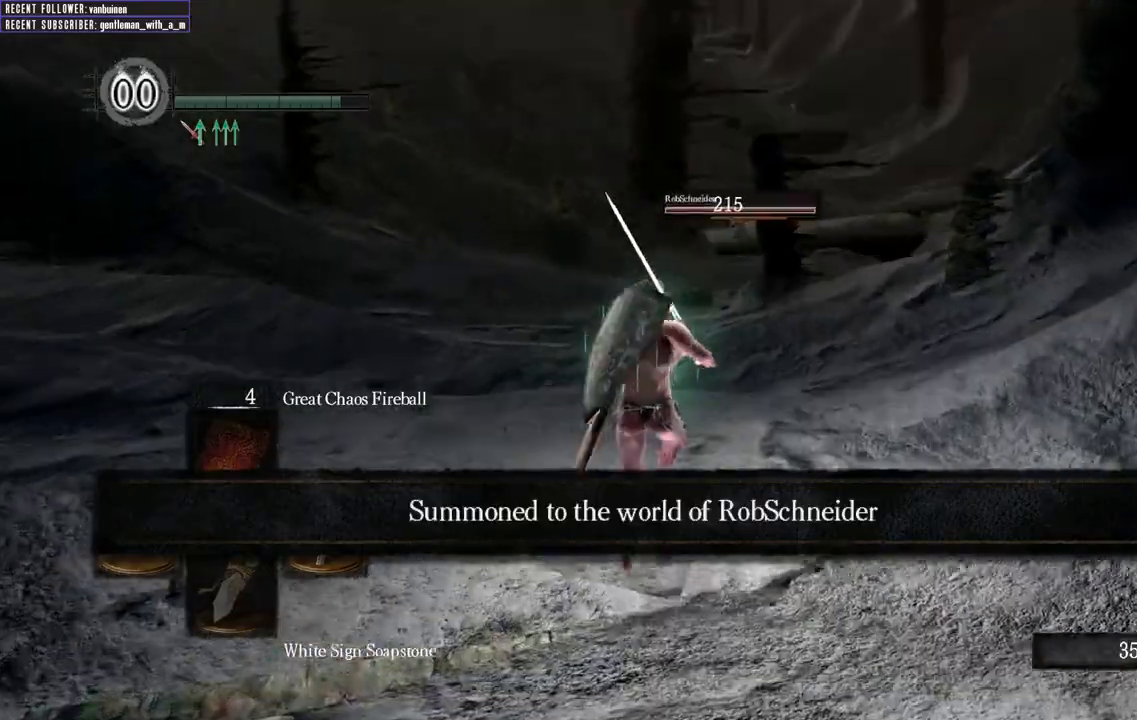
{"buttons": ["B"], "left_stick": "up", "right_stick": "center", "events": [[17, "right_stick", "center"]]}
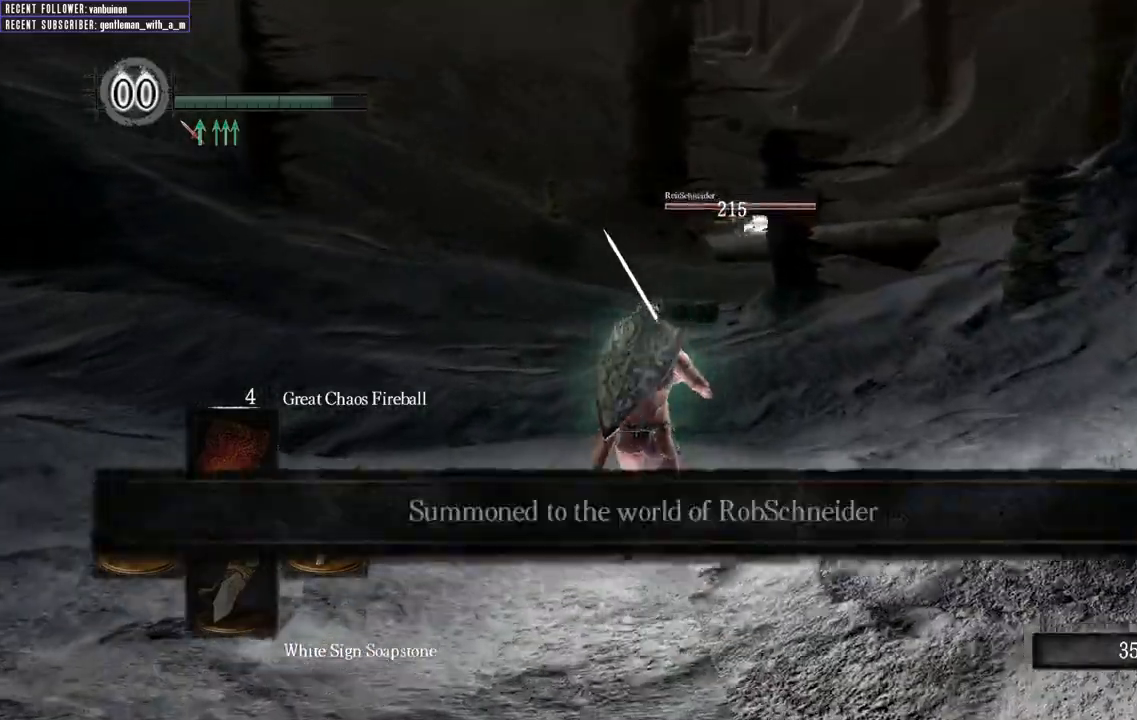
{"buttons": ["B"], "left_stick": "up", "right_stick": "center", "events": []}
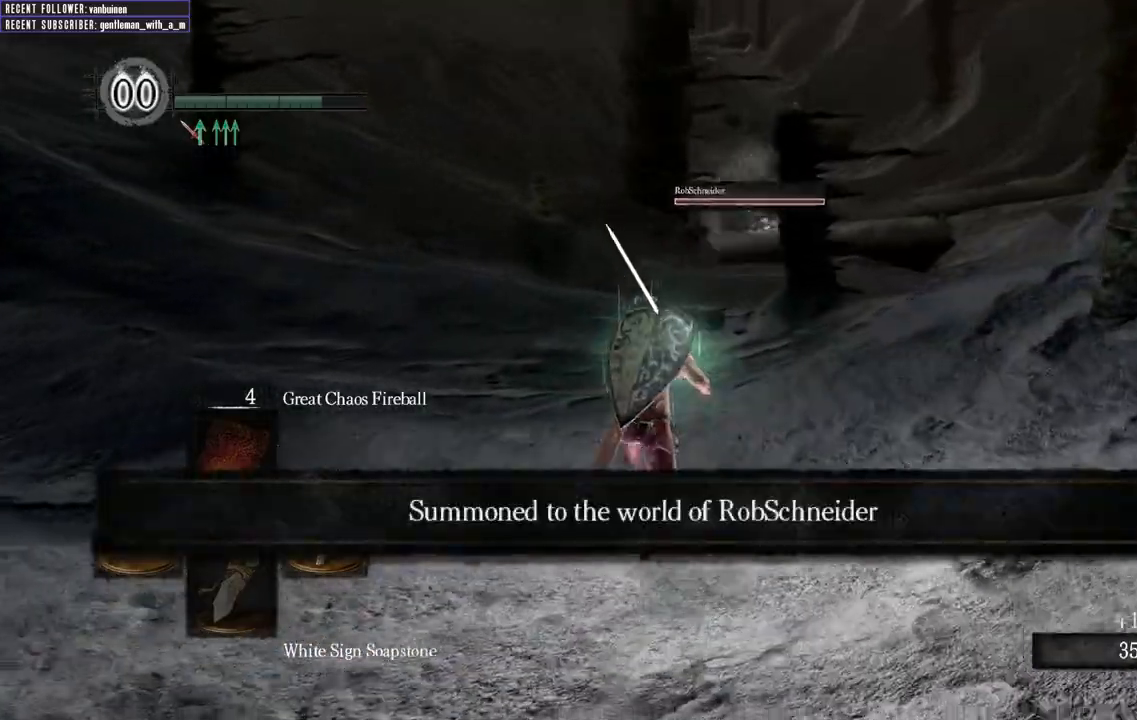
{"buttons": ["B"], "left_stick": "up", "right_stick": "center", "events": []}
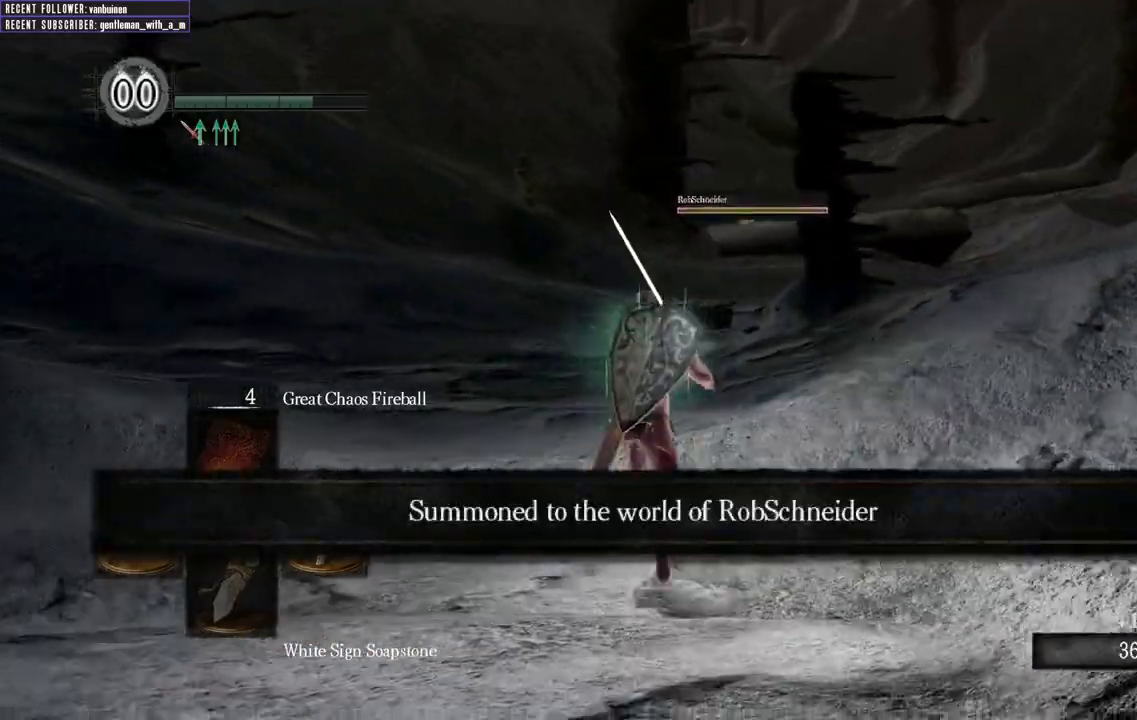
{"buttons": ["B"], "left_stick": "up", "right_stick": "center", "events": []}
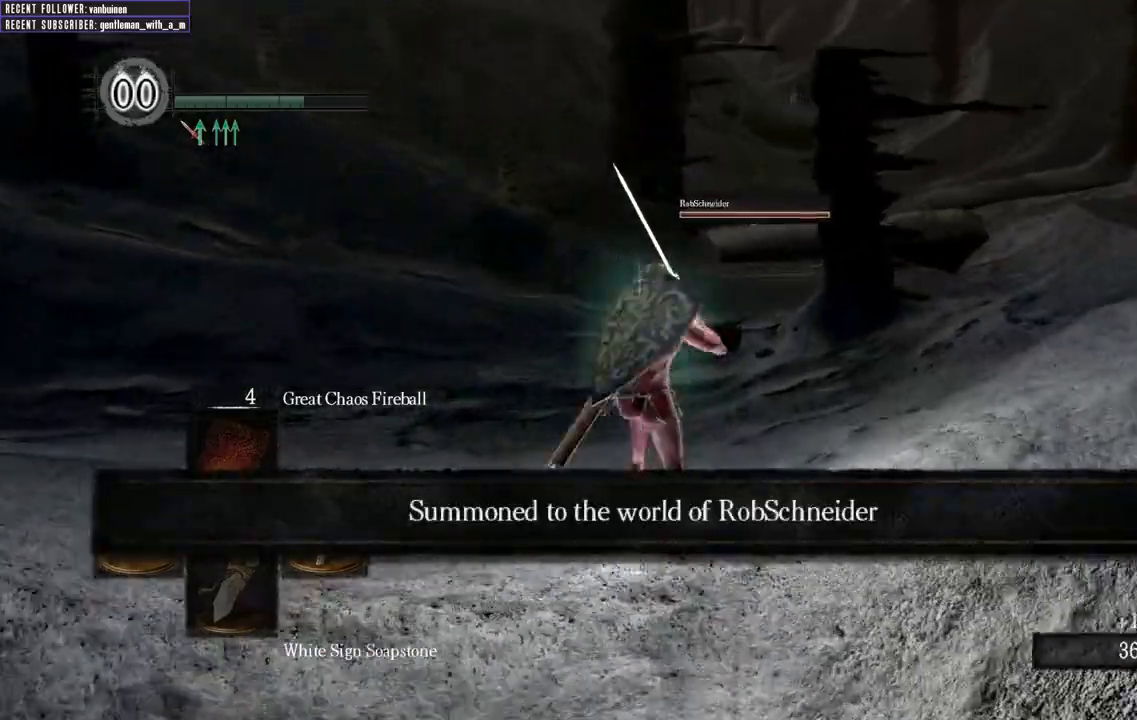
{"buttons": ["B"], "left_stick": "up", "right_stick": "center", "events": []}
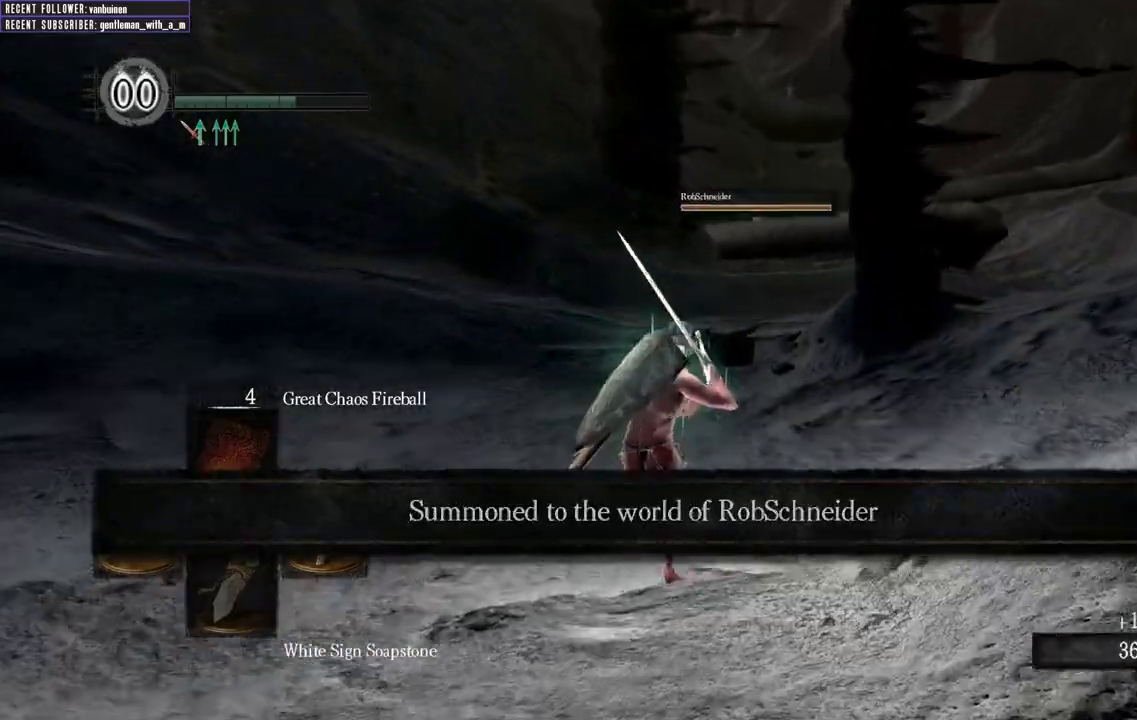
{"buttons": ["B"], "left_stick": "up", "right_stick": "center", "events": []}
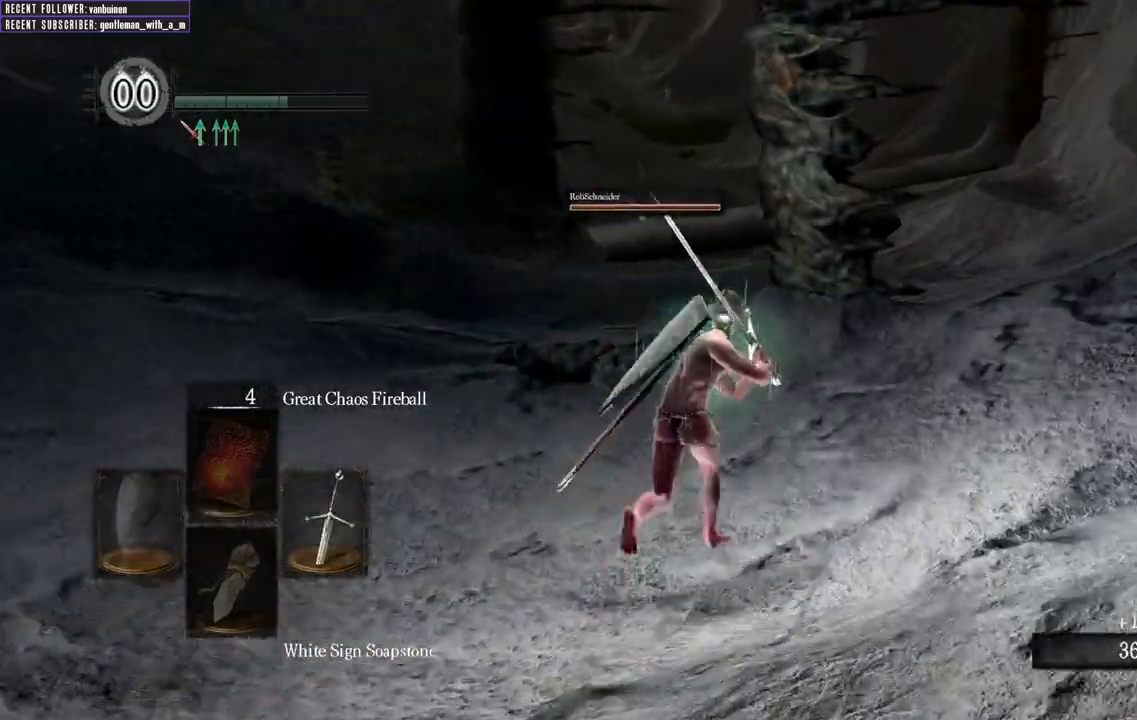
{"buttons": ["B"], "left_stick": "up", "right_stick": "center", "events": []}
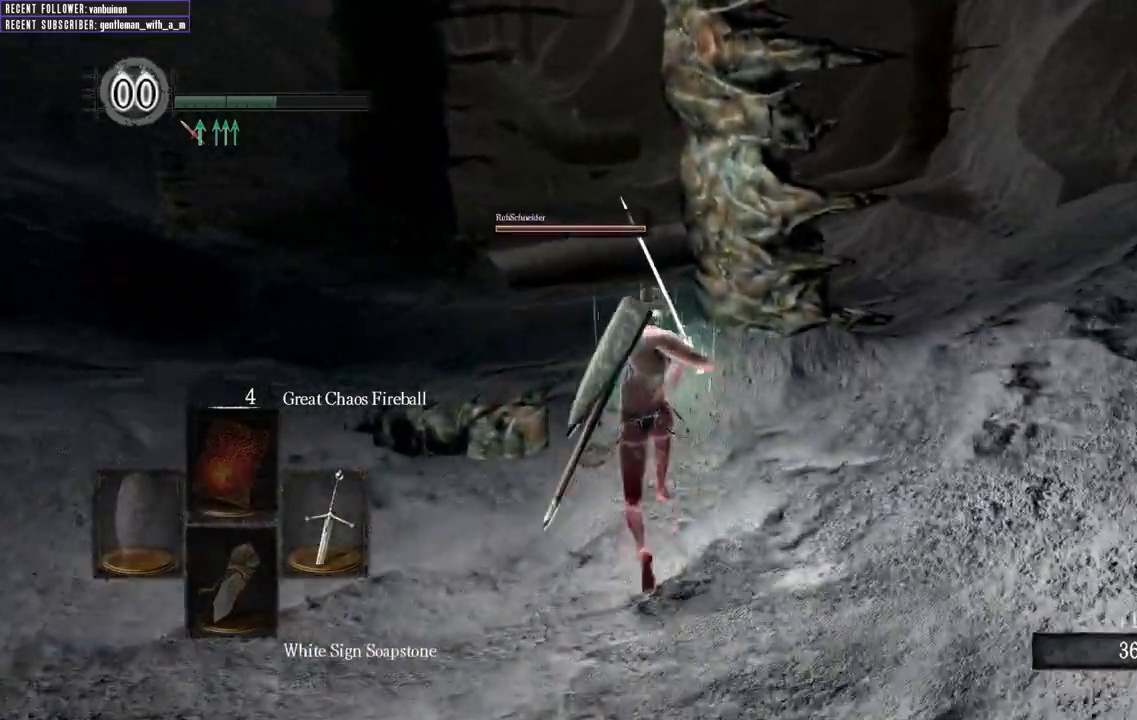
{"buttons": ["B"], "left_stick": "up", "right_stick": "center"}
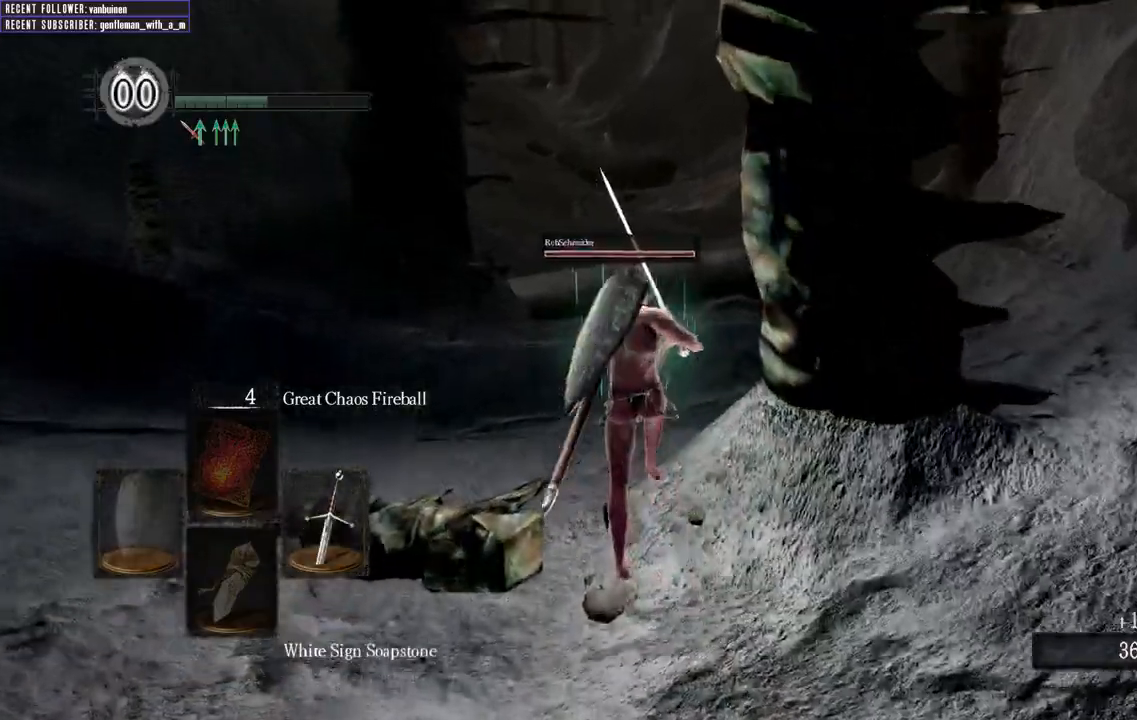
{"buttons": ["B"], "left_stick": "up", "right_stick": "center", "events": []}
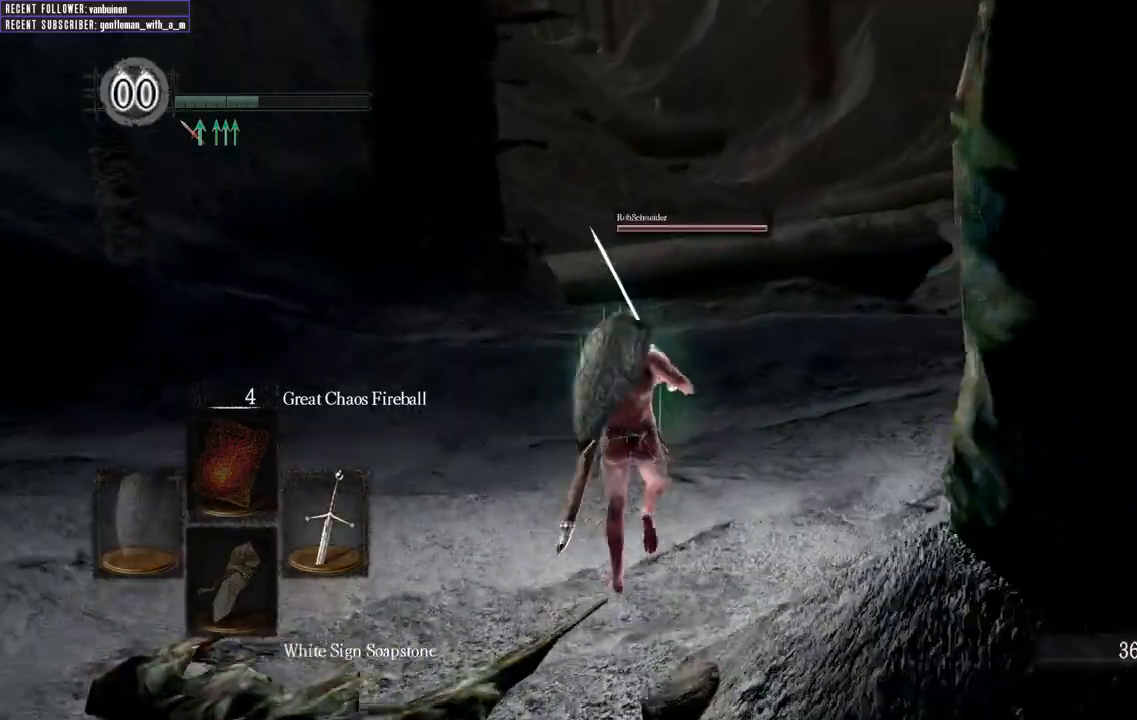
{"buttons": ["B"], "left_stick": "up", "right_stick": "center", "events": []}
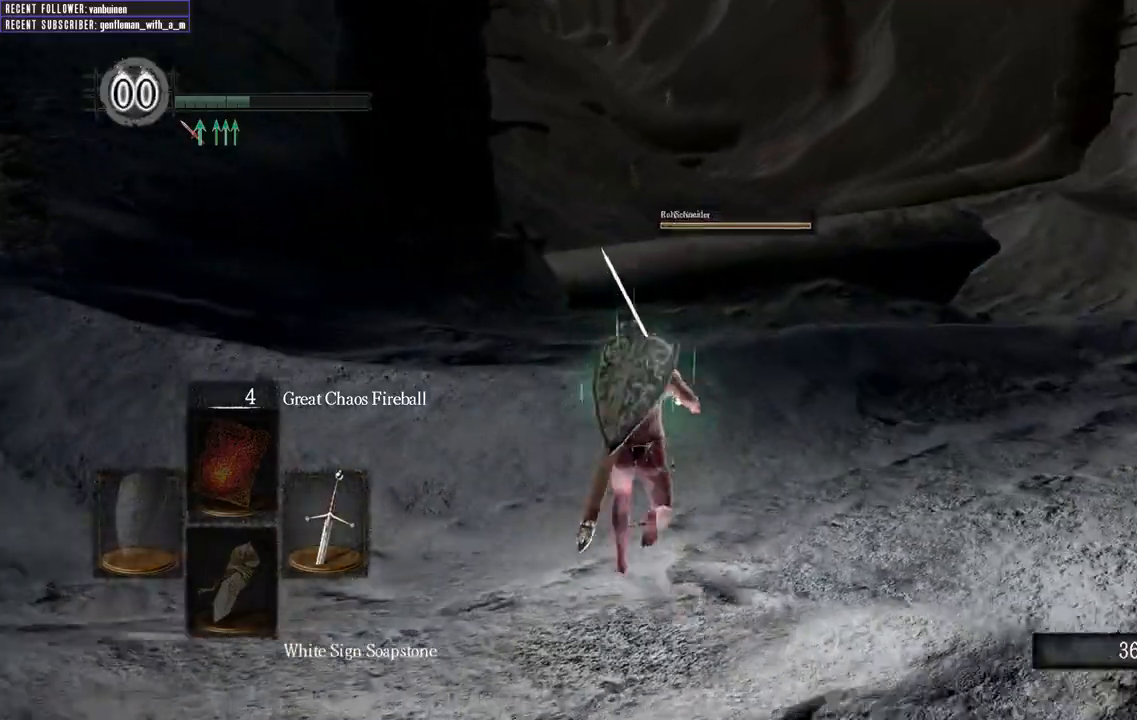
{"buttons": ["B"], "left_stick": "up", "right_stick": "center", "events": []}
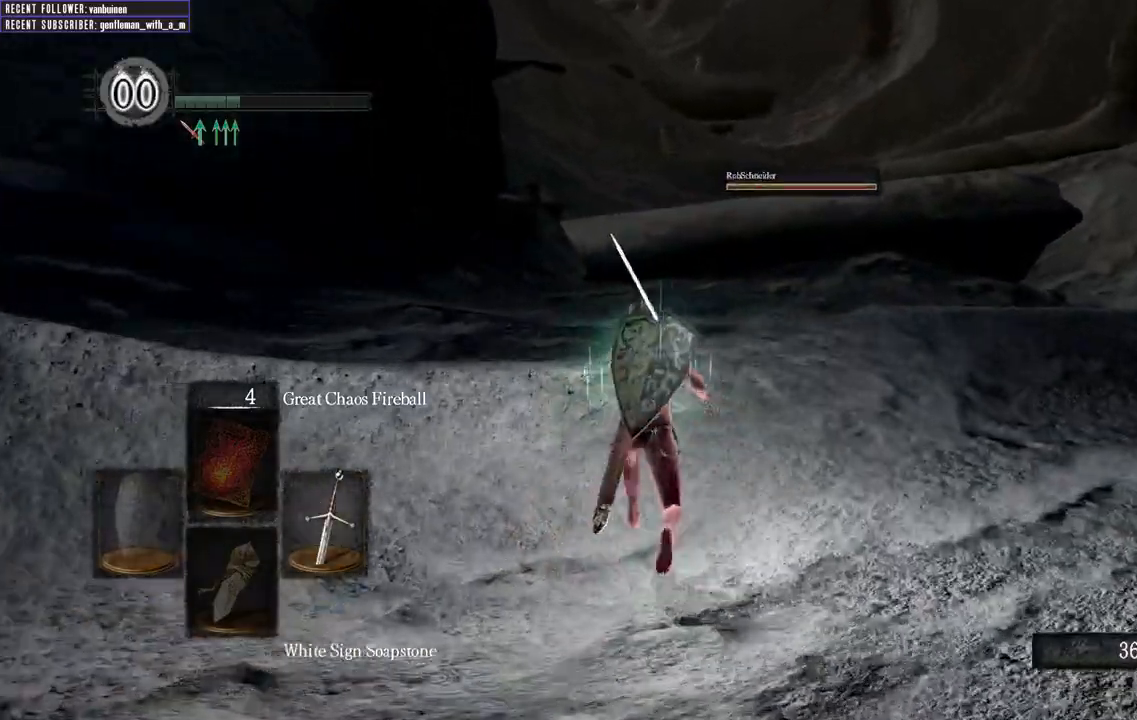
{"buttons": ["B"], "left_stick": "up", "right_stick": "center", "events": []}
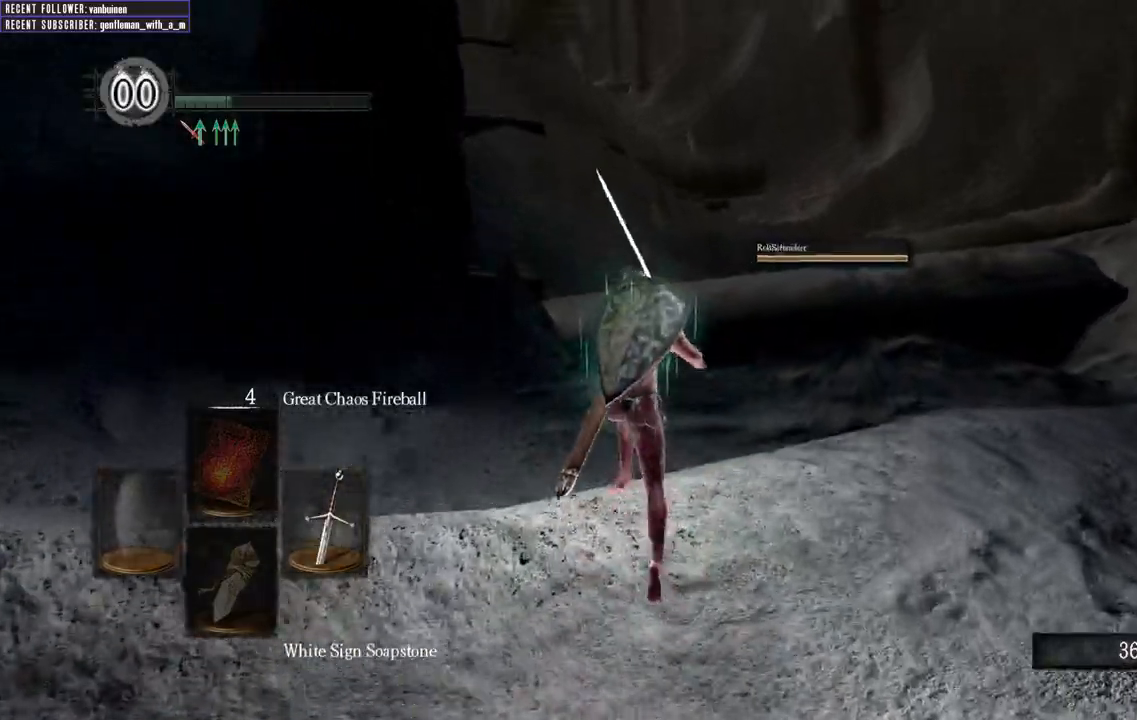
{"buttons": ["B"], "left_stick": "up", "right_stick": "center", "events": []}